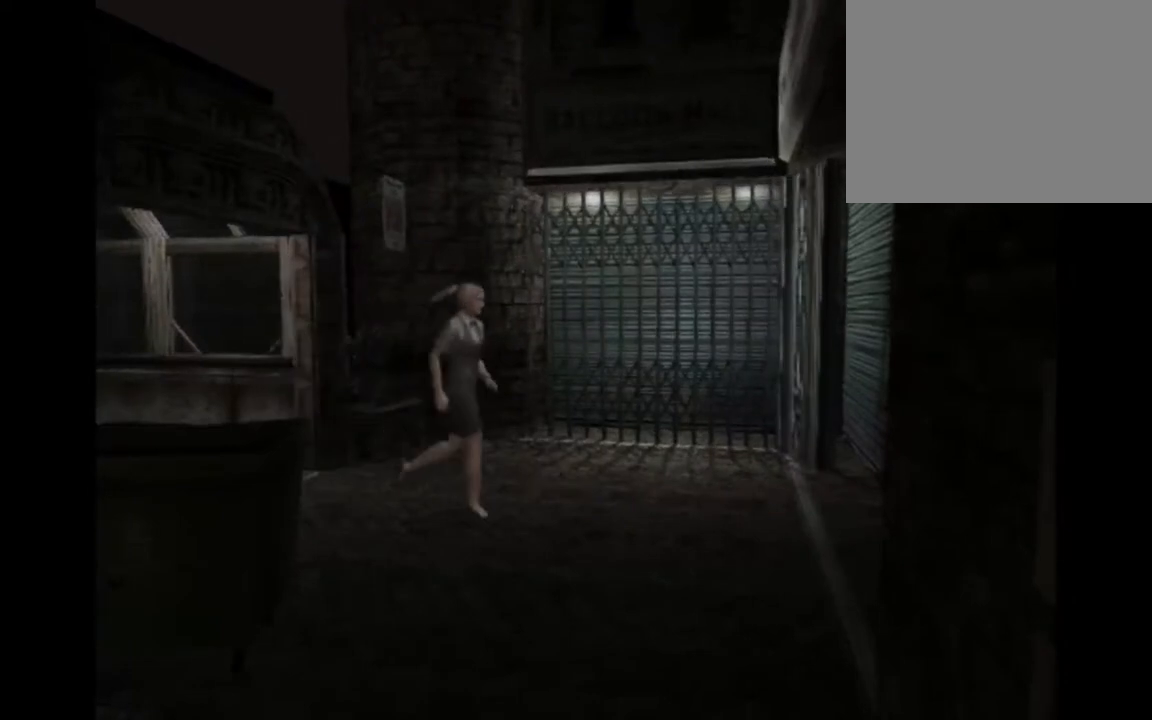
Gameplay with a controller (PlayStation layout); each line is a JSON object with the inputs held at the frame after it. "button_events" lists button changes between this image and that frame as [ms after this image, input, new state], when the widget could be followed in between (sticks are given only as held states). Not read: R3 right_stick.
{"buttons": ["CROSS"], "left_stick": "down", "button_events": []}
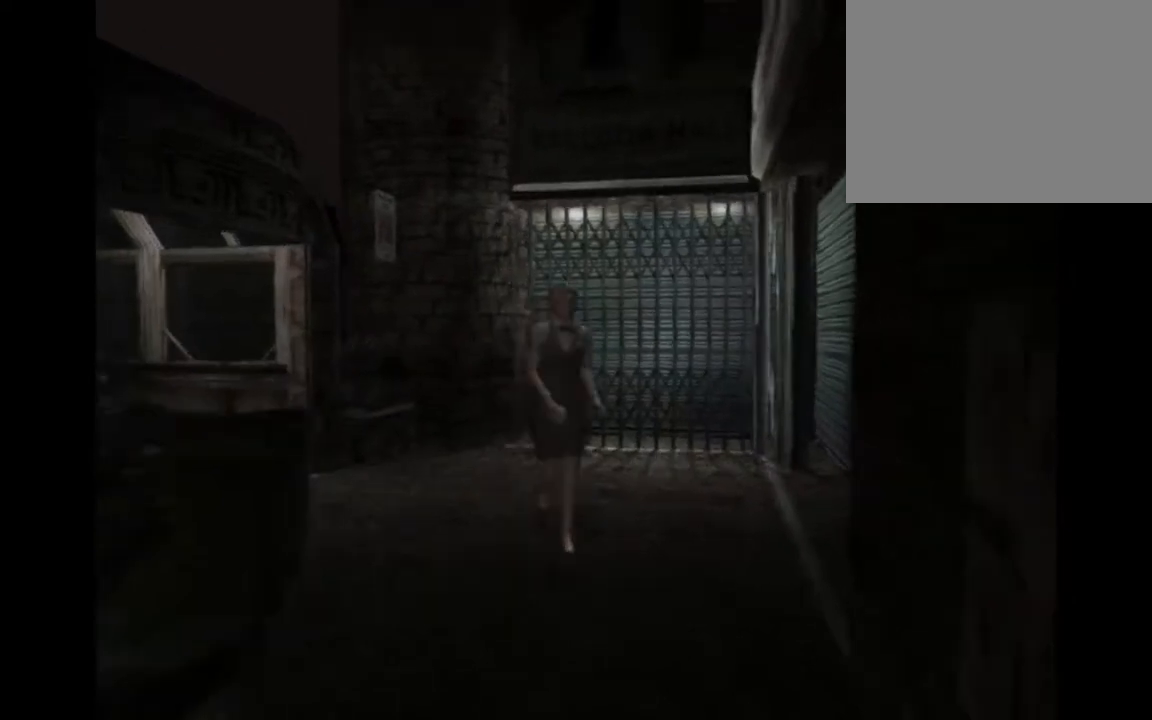
{"buttons": ["CROSS"], "left_stick": "down", "button_events": []}
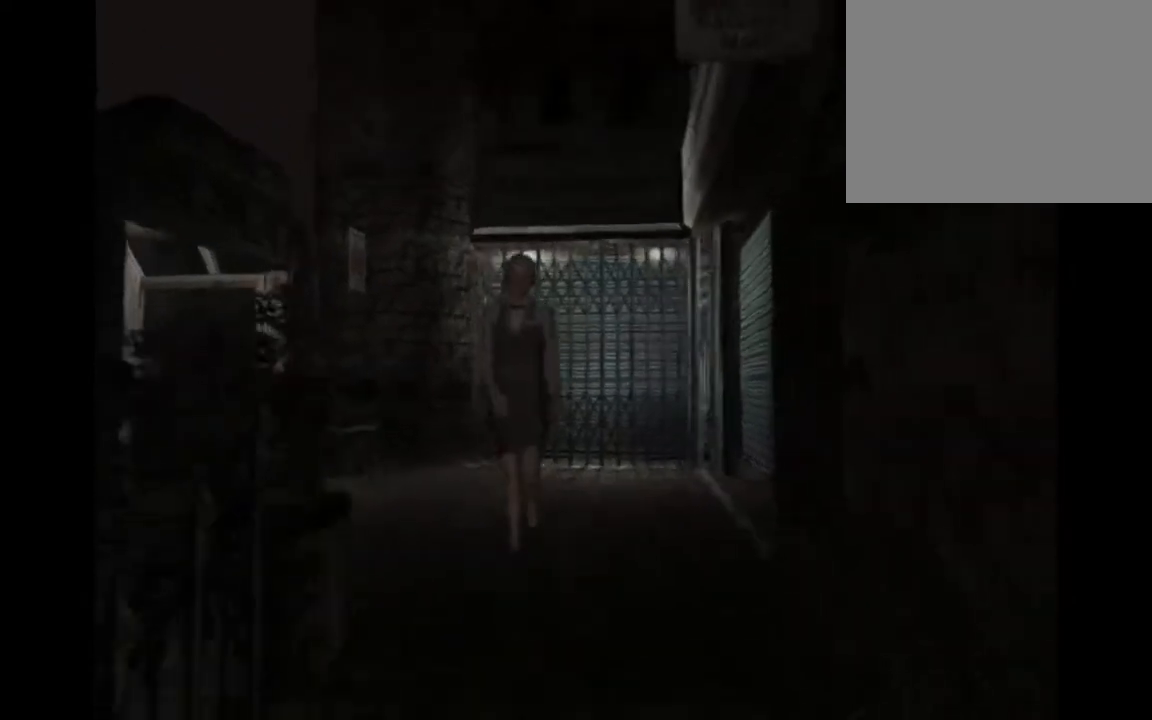
{"buttons": ["CROSS"], "left_stick": "down", "button_events": []}
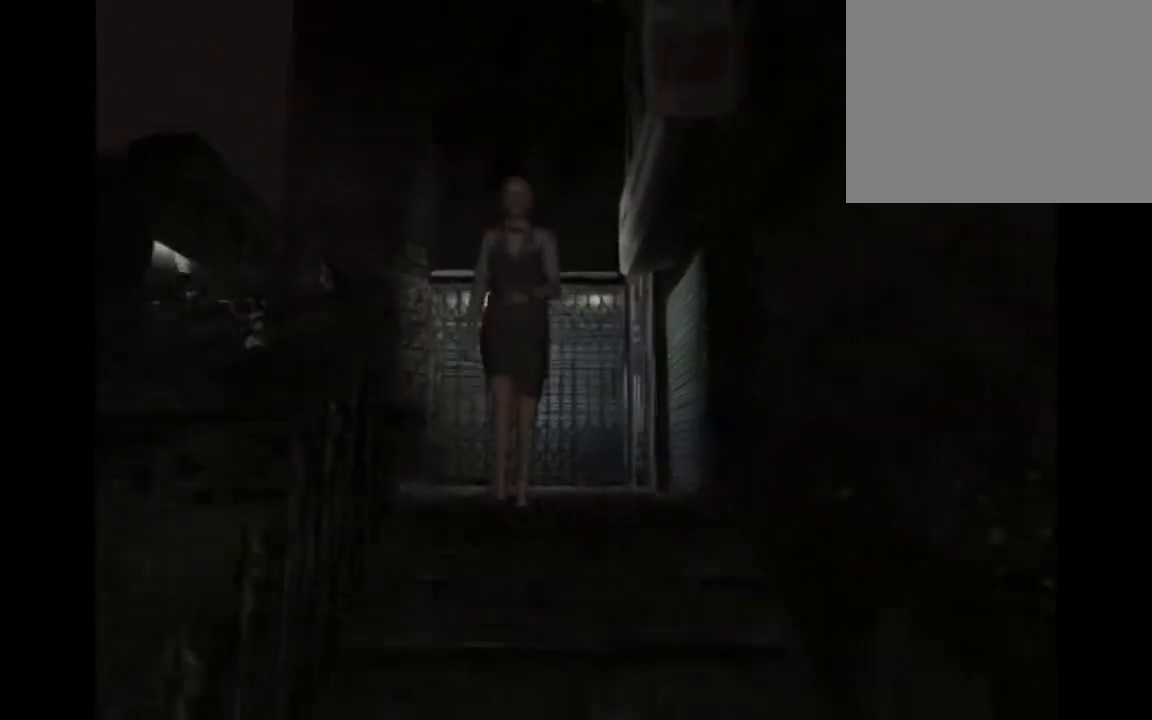
{"buttons": ["CROSS"], "left_stick": "down", "button_events": []}
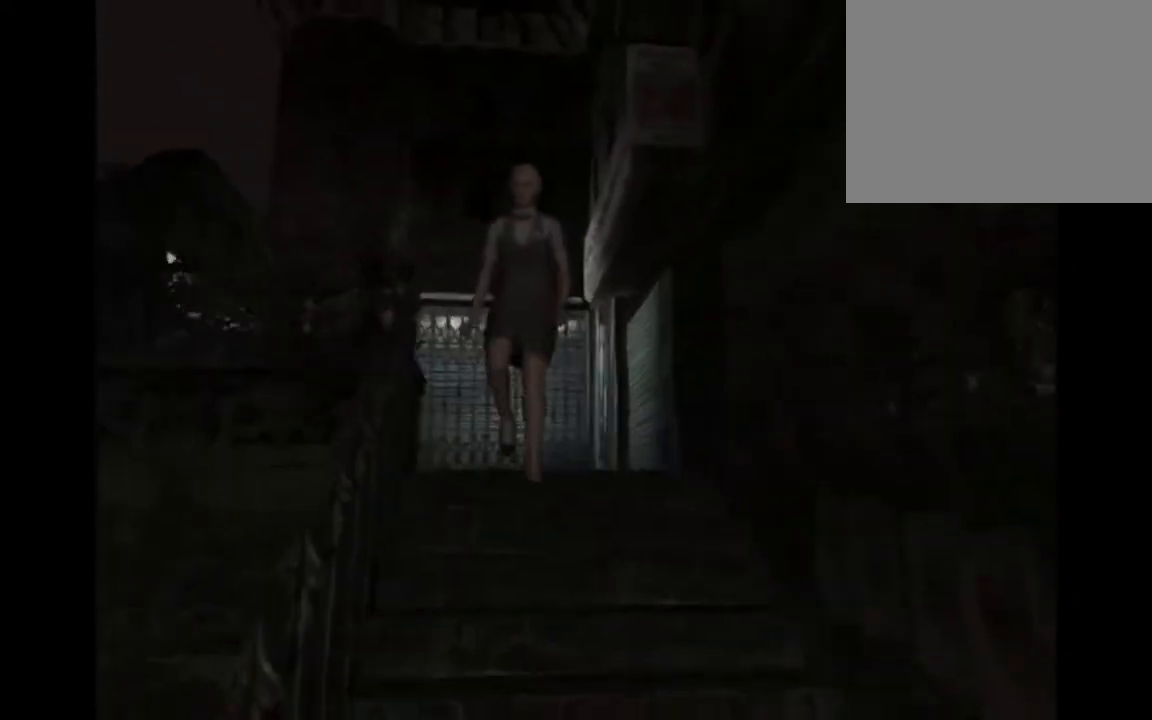
{"buttons": ["CROSS"], "left_stick": "down", "button_events": []}
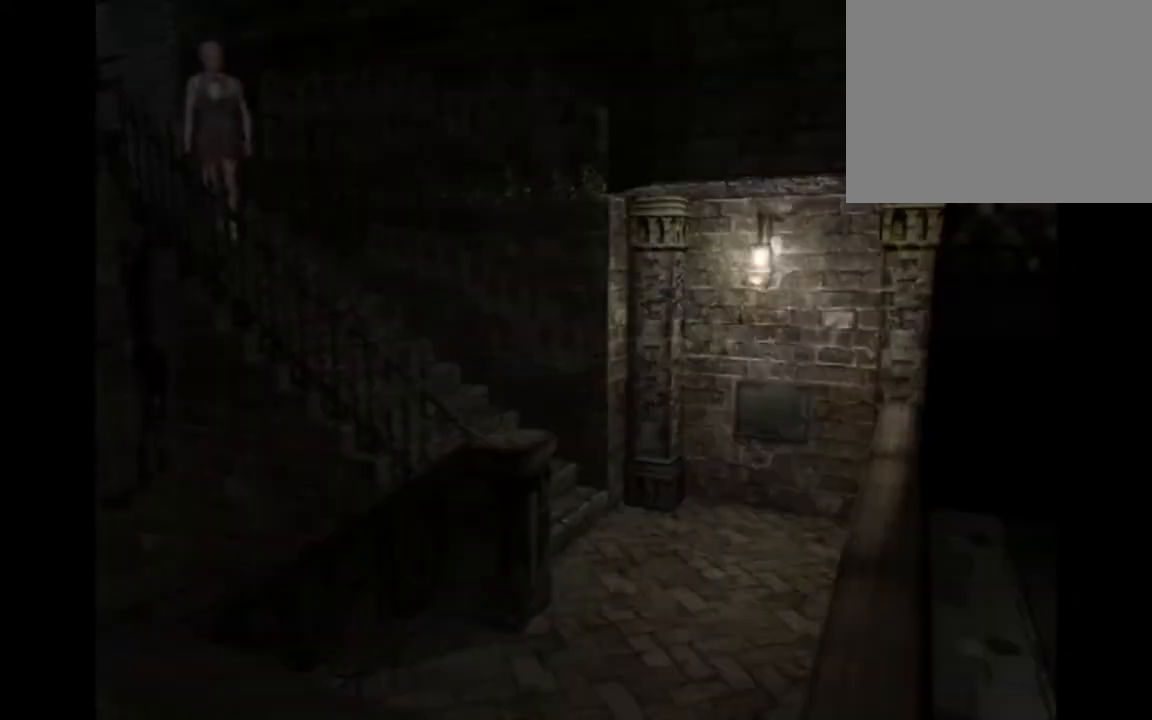
{"buttons": ["CROSS"], "left_stick": "down", "button_events": []}
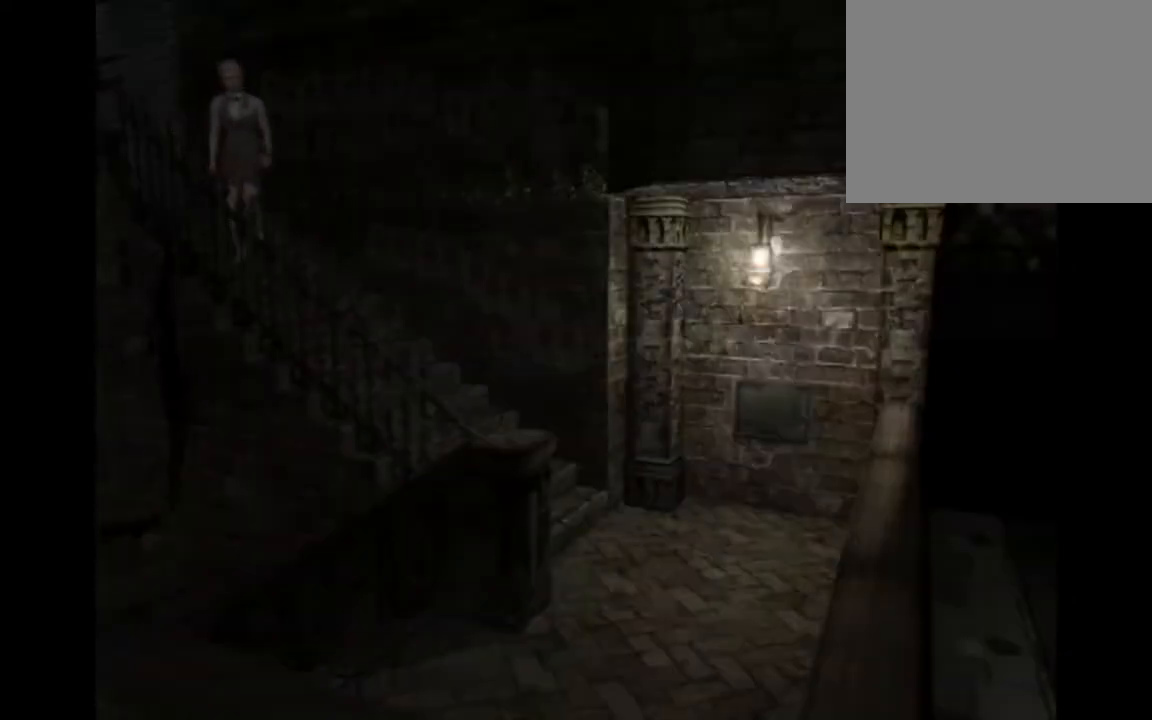
{"buttons": ["CROSS"], "left_stick": "down", "button_events": []}
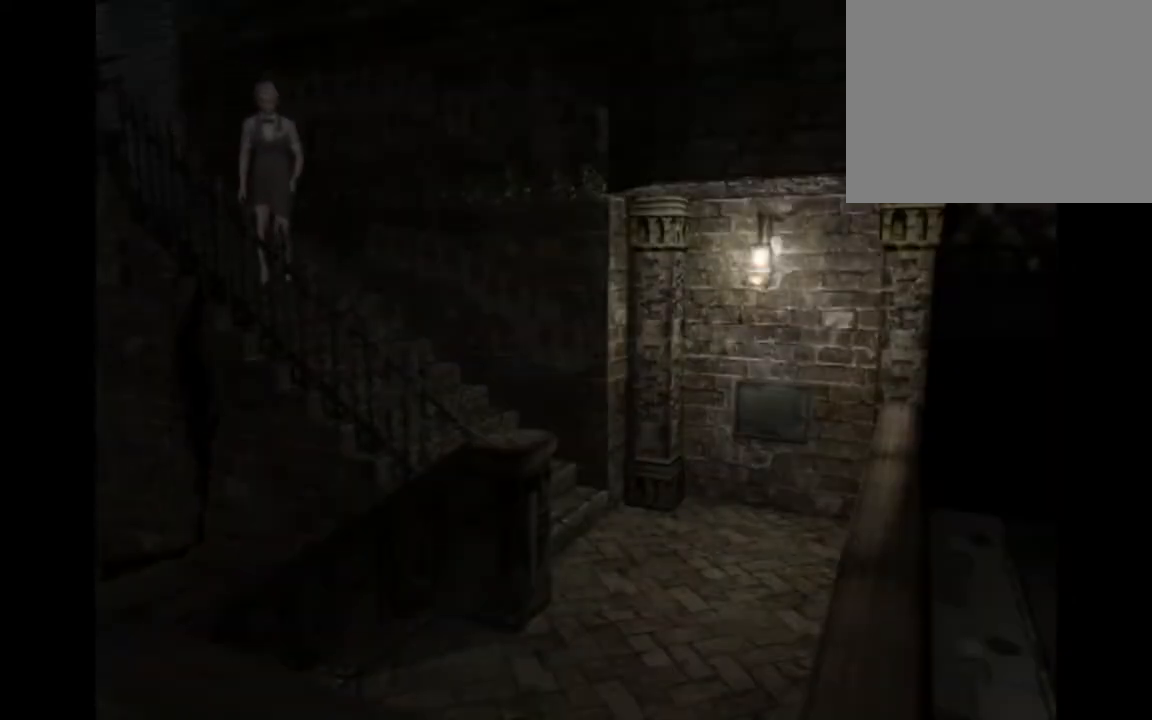
{"buttons": ["CROSS"], "left_stick": "down-right", "button_events": []}
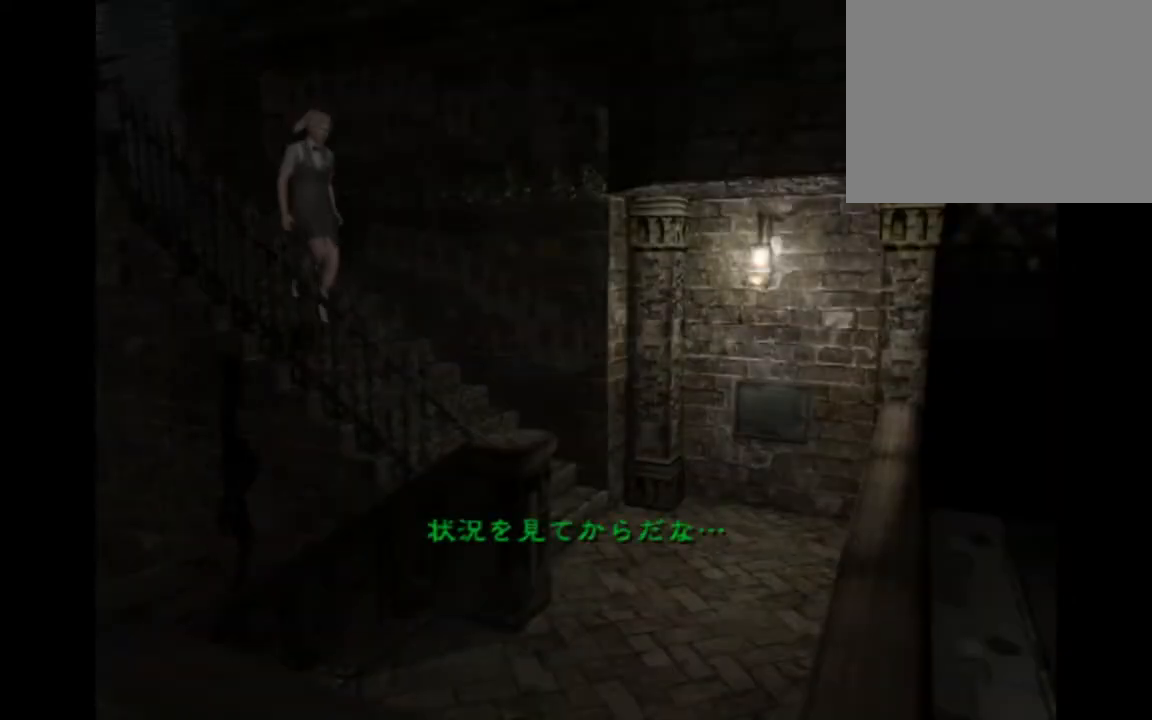
{"buttons": ["CROSS"], "left_stick": "down-right", "button_events": []}
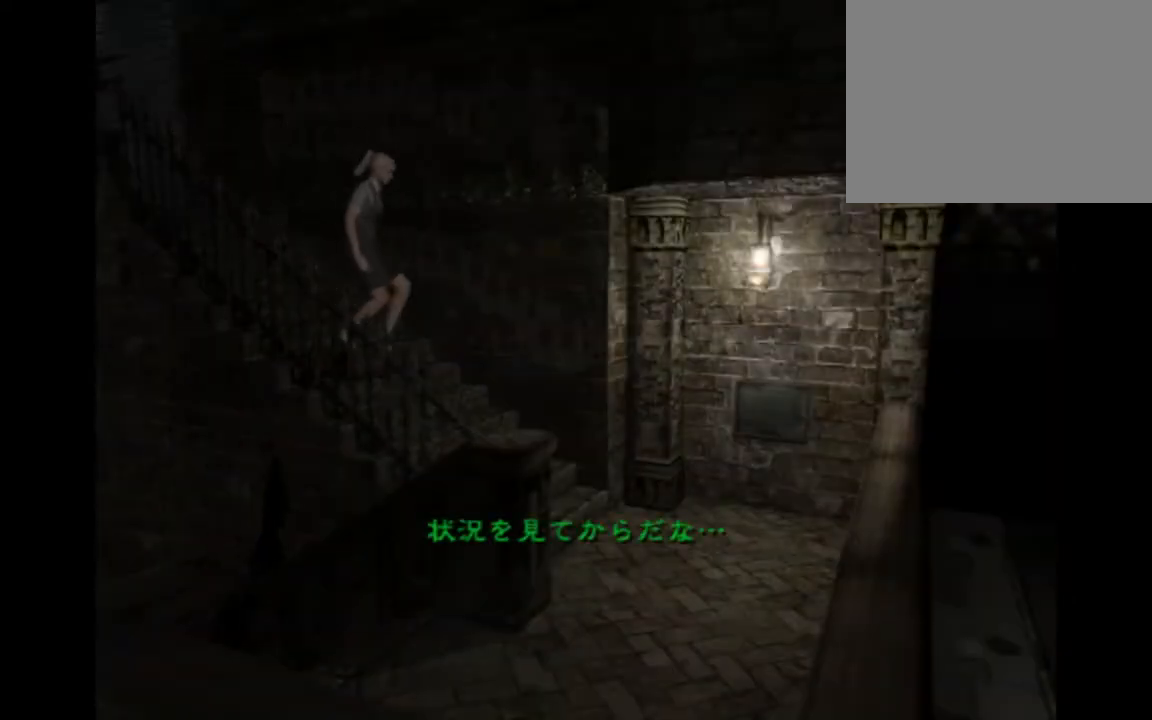
{"buttons": ["CROSS"], "left_stick": "down-right", "button_events": []}
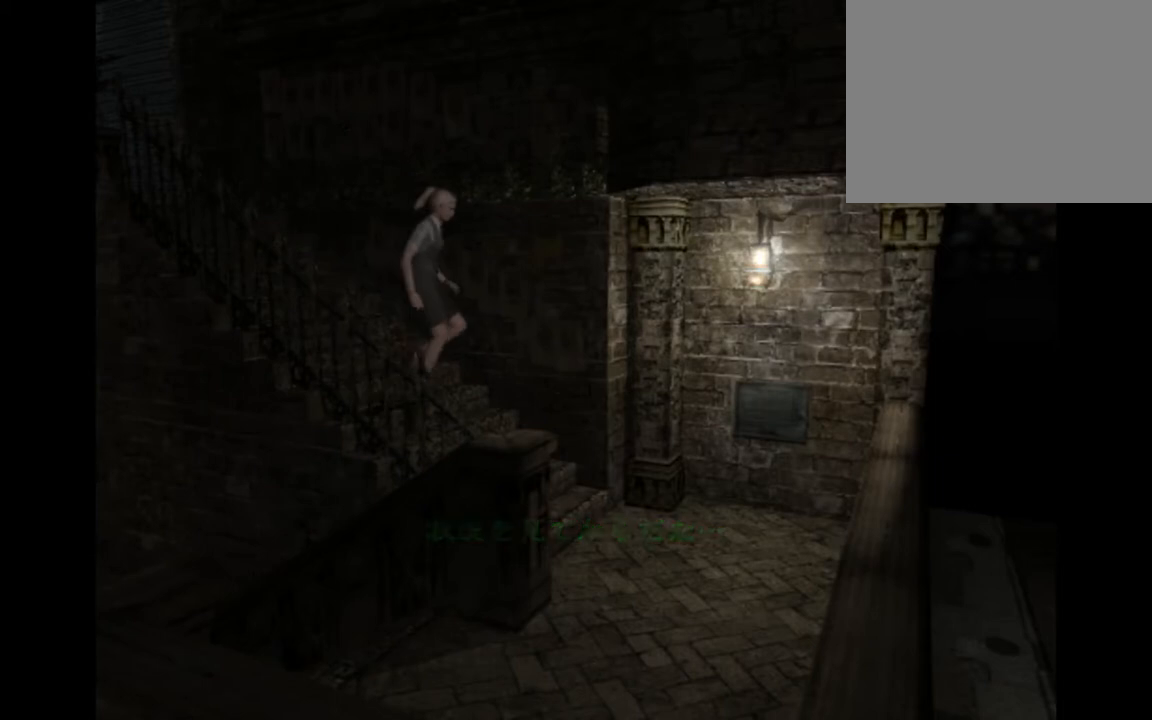
{"buttons": ["CROSS"], "left_stick": "down-right", "button_events": []}
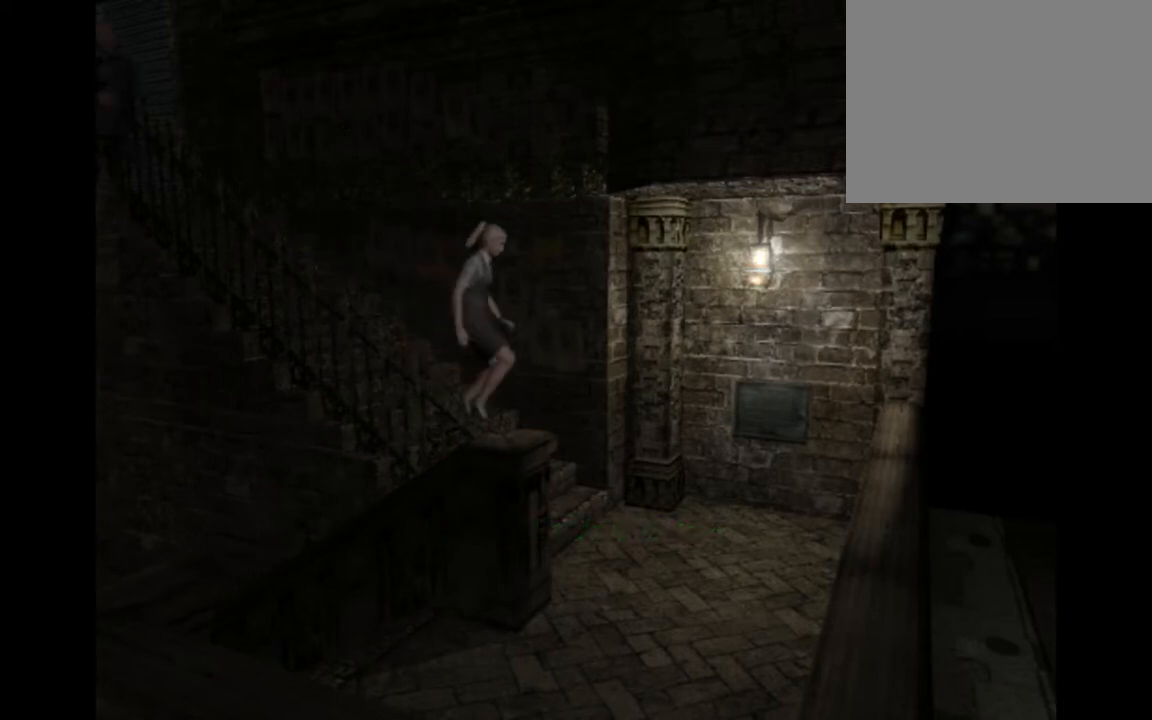
{"buttons": ["CROSS"], "left_stick": "down-right", "button_events": []}
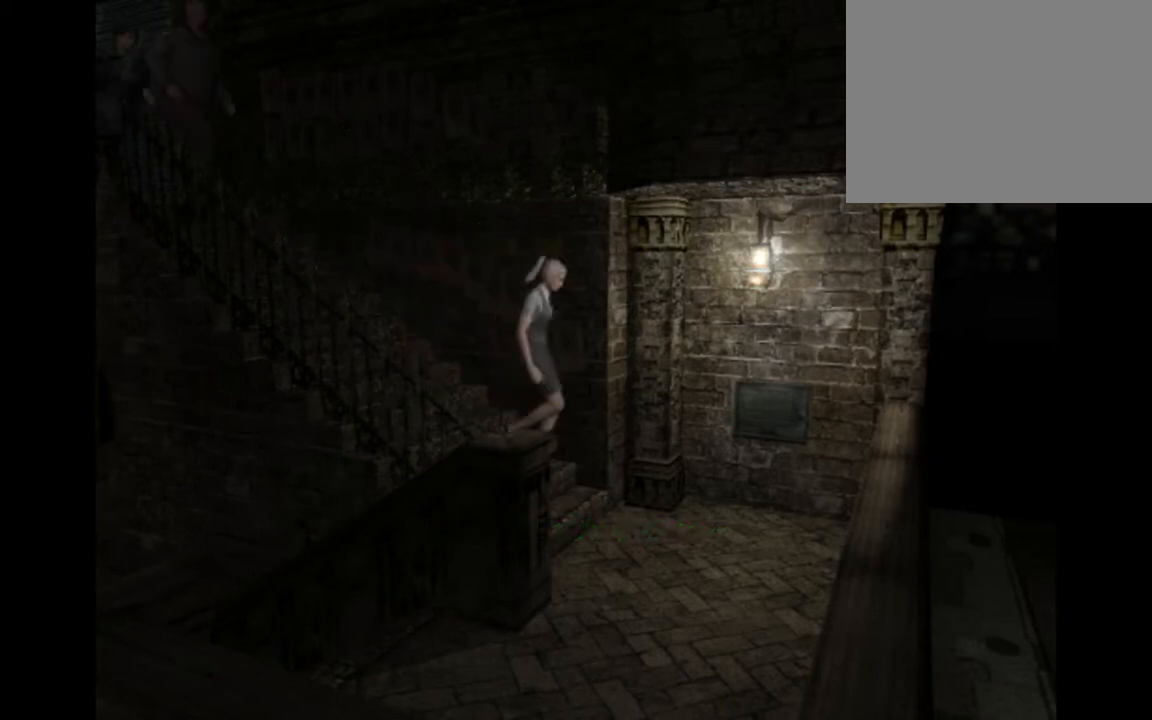
{"buttons": ["CROSS"], "left_stick": "down-right", "button_events": []}
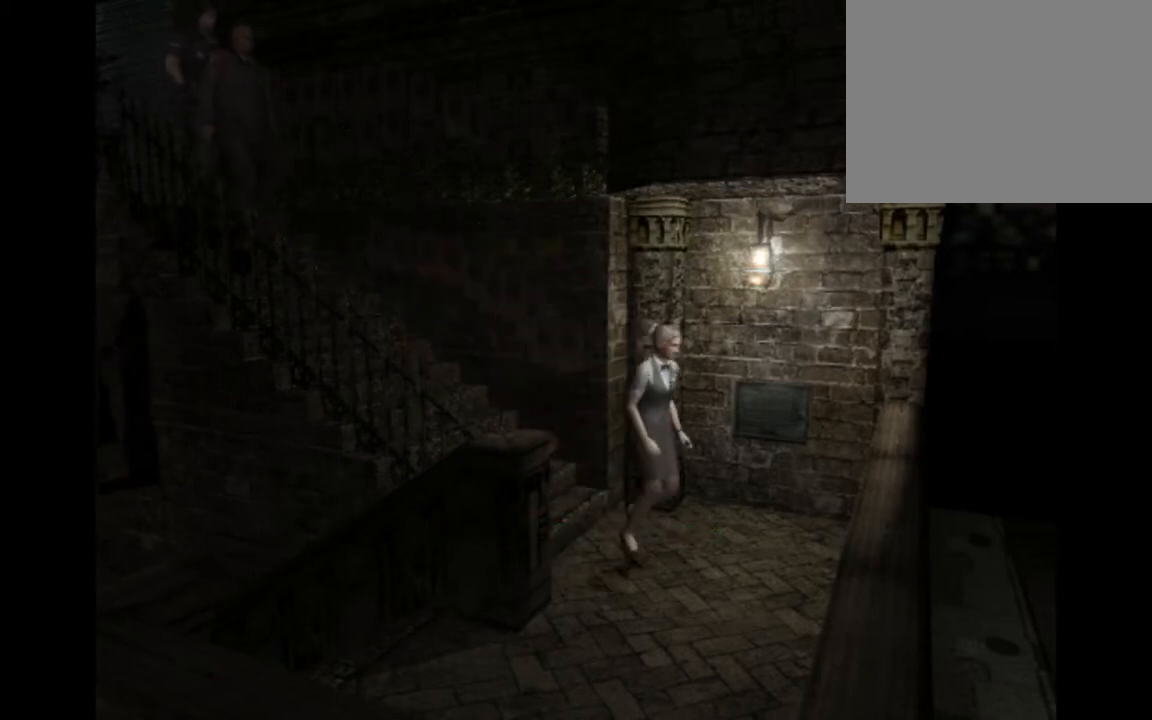
{"buttons": ["CROSS"], "left_stick": "left", "button_events": []}
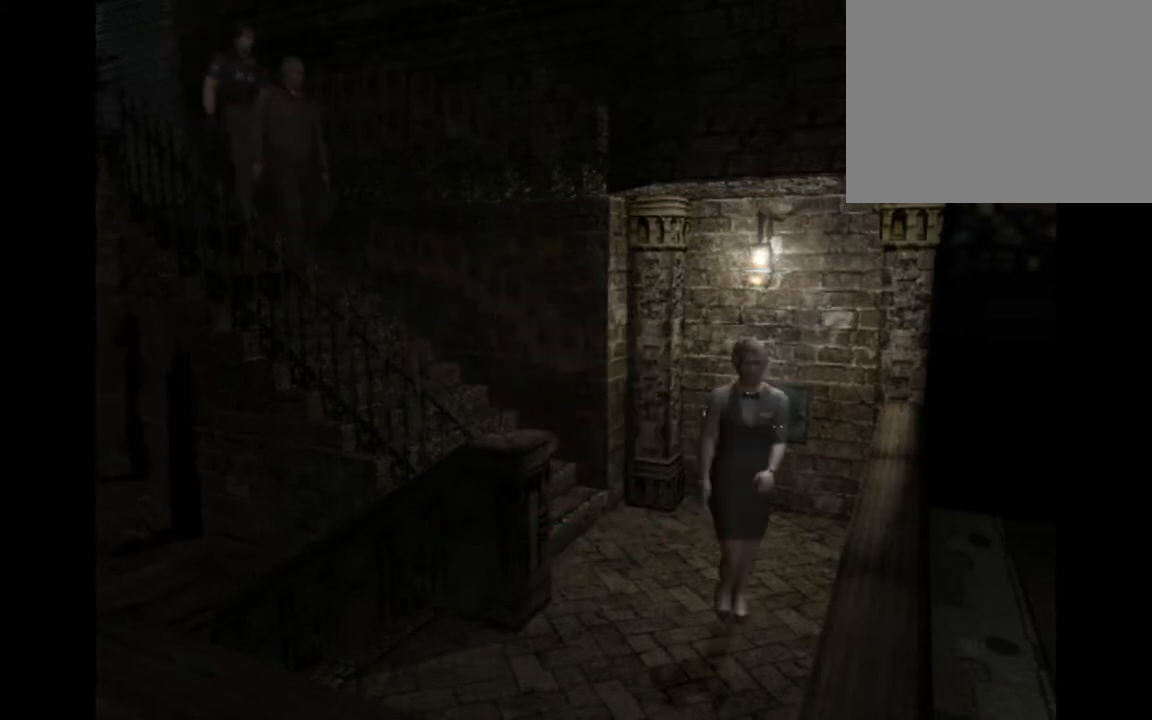
{"buttons": ["CROSS"], "left_stick": "up-left", "button_events": []}
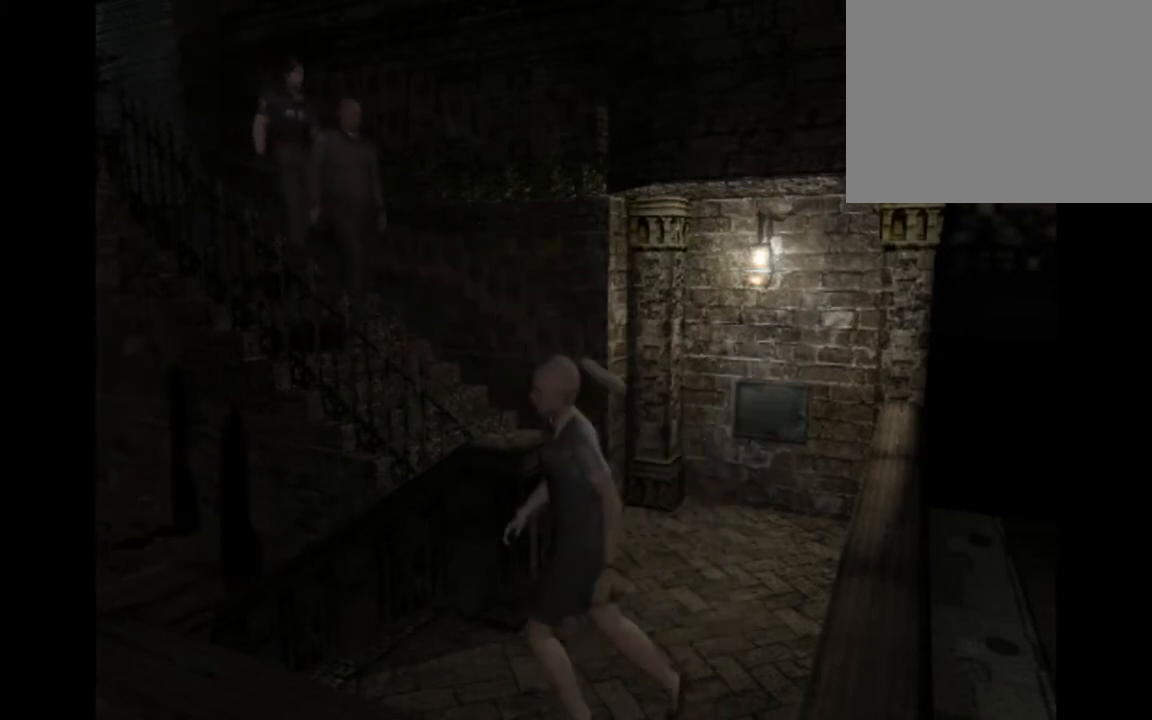
{"buttons": ["CROSS"], "left_stick": "up-left", "button_events": []}
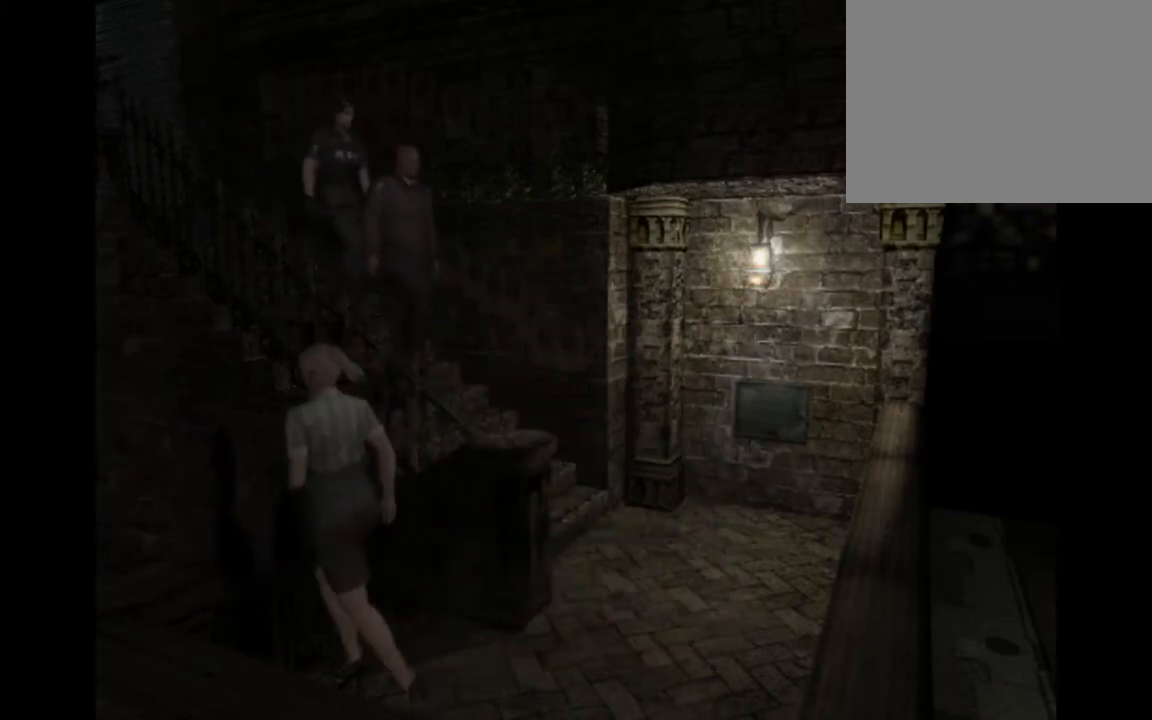
{"buttons": ["CROSS"], "left_stick": "up-left", "button_events": []}
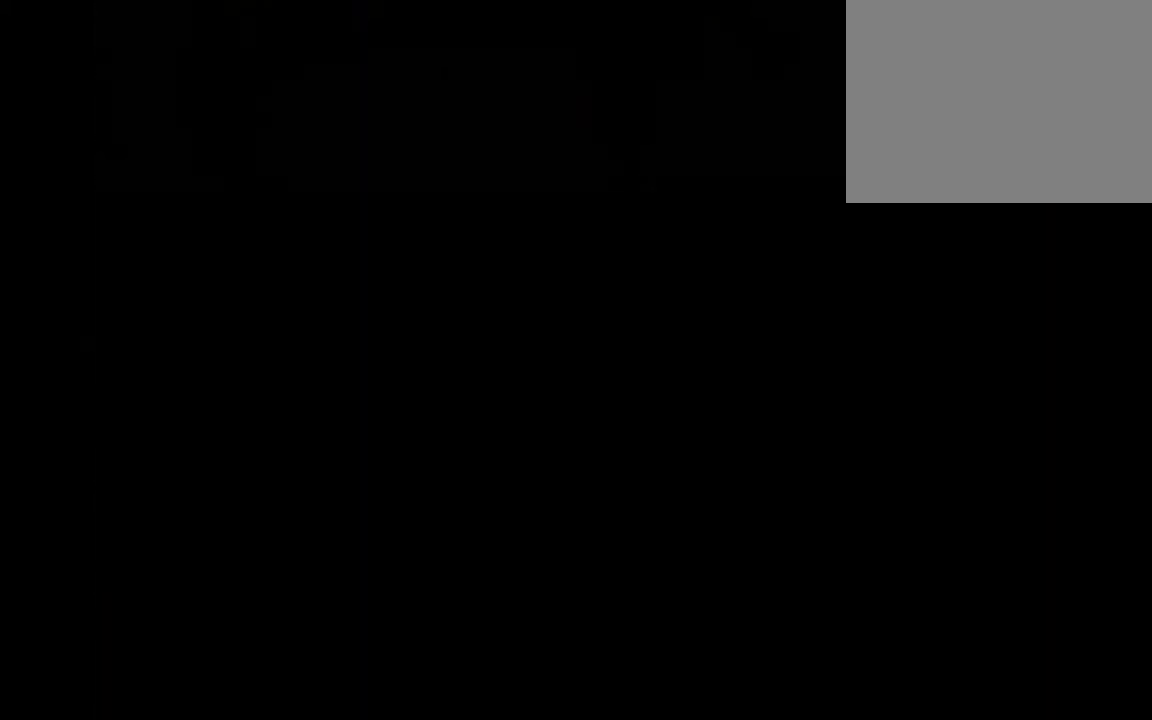
{"buttons": ["CROSS"], "left_stick": "center", "button_events": []}
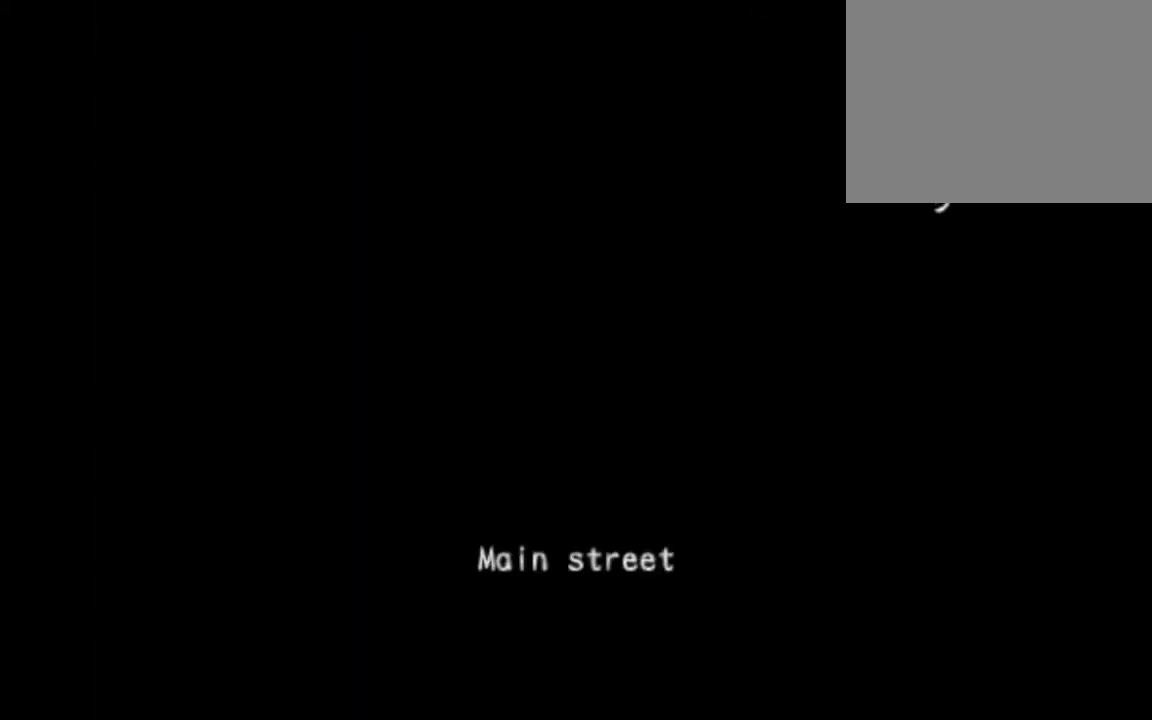
{"buttons": ["CROSS"], "left_stick": "center", "button_events": []}
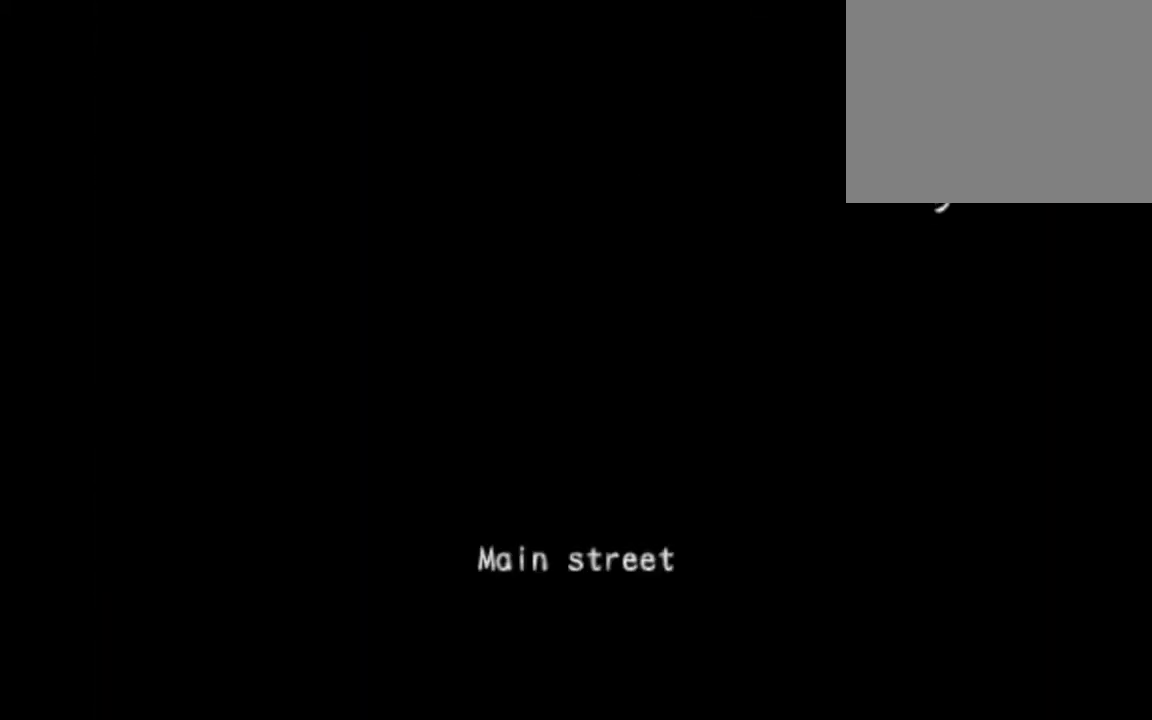
{"buttons": [], "left_stick": "center", "button_events": [[33, "CROSS", "up"]]}